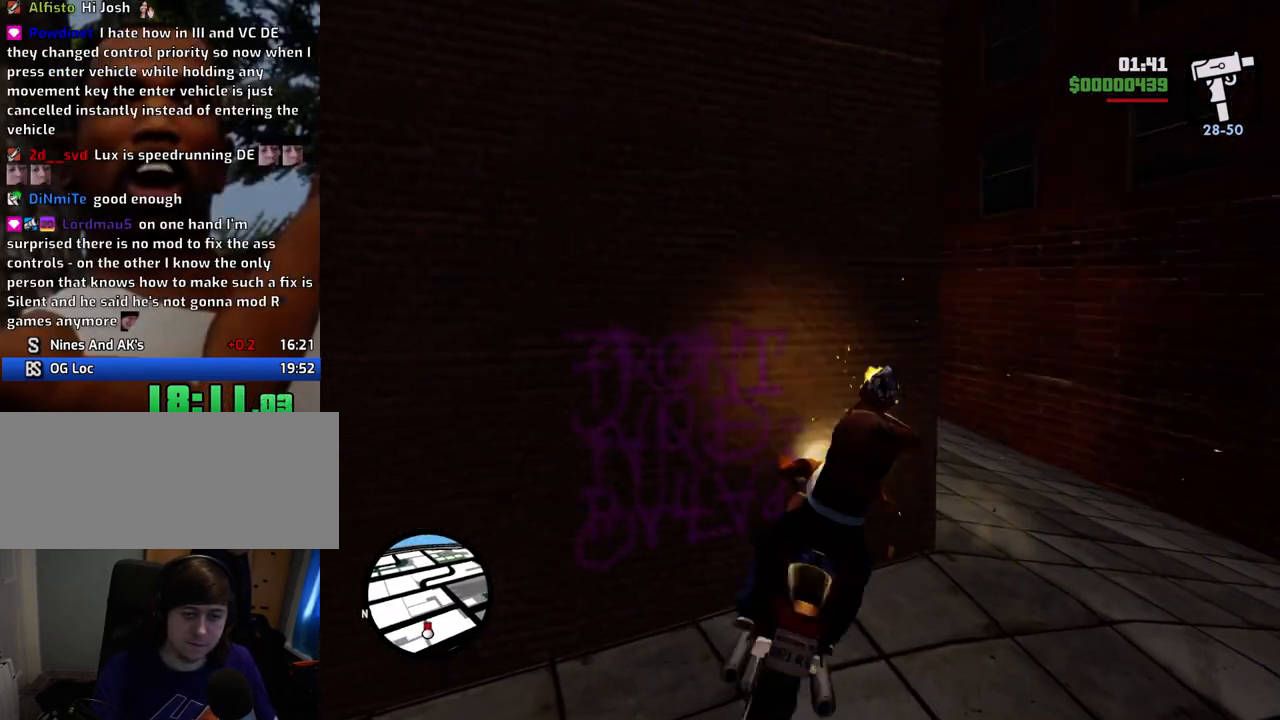
Gameplay with keyboard and mouse; each line is a JSON object with the keys and mouse buttons held at the frame after it. "events" lists presses ("down") and releases ("up") of "1", "2", "3", "4", "5", "6", "a", "alt", "c", "ctrl", "d", "down", "e", "escape", "f", "f1", "f2", "f3", "g", "h", "left", "num2", "q", "r", "right", "s", "shift", "space", "t", "tab", "up", "v", "w", "x", "z", "mouse_left", "mouse_middle", "mouse_right", "mouse_wheel_up" and "mouse_wheel_down" between this image and that frame as [ms after this image, input, new state], when the widget could be followed in between. "mouse_left", "mouse_middle", "mouse_right", "mouse_wheel_up", "mouse_wheel_down" = the "left", "middle", "right", "wheel_up", "wheel_down" buttons of the "mouse" list. No other keys are recorded. Mouse movement is not recorded.
{"keys": ["a", "w"], "mouse": [], "events": [[217, "a", "down"], [217, "d", "up"], [368, "w", "down"]]}
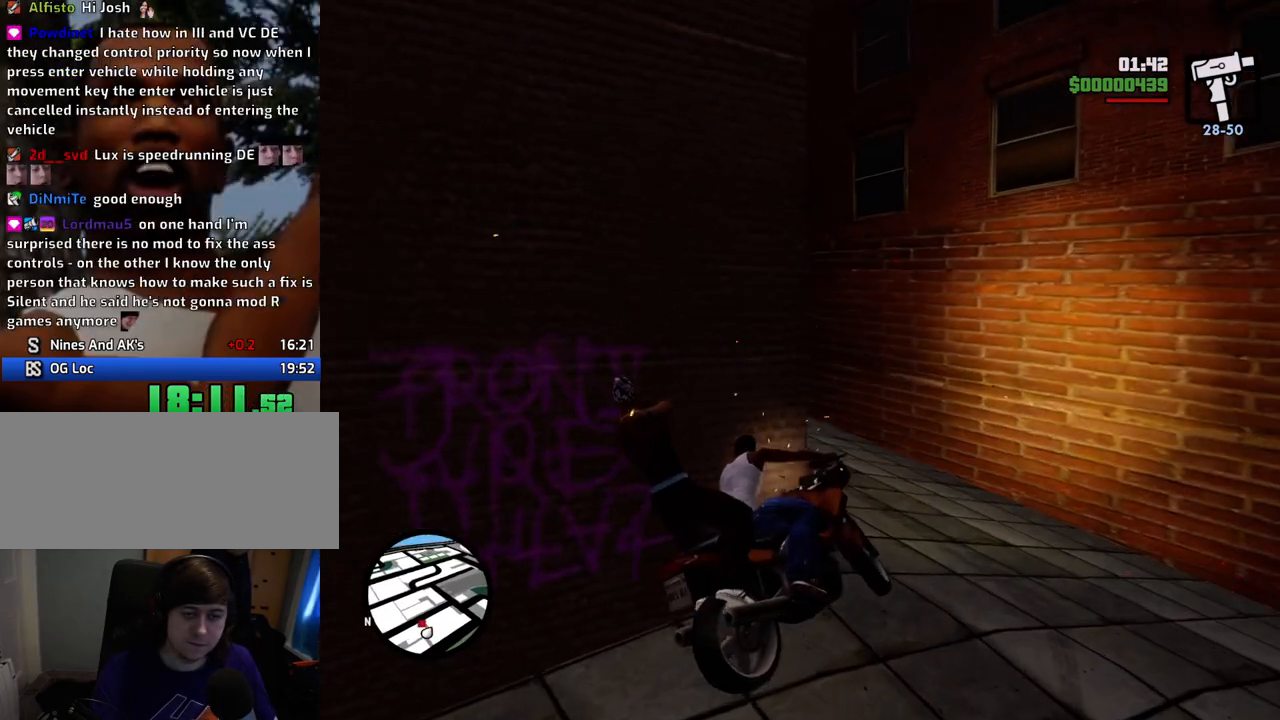
{"keys": ["a", "w"], "mouse": [], "events": [[50, "a", "up"], [151, "a", "down"]]}
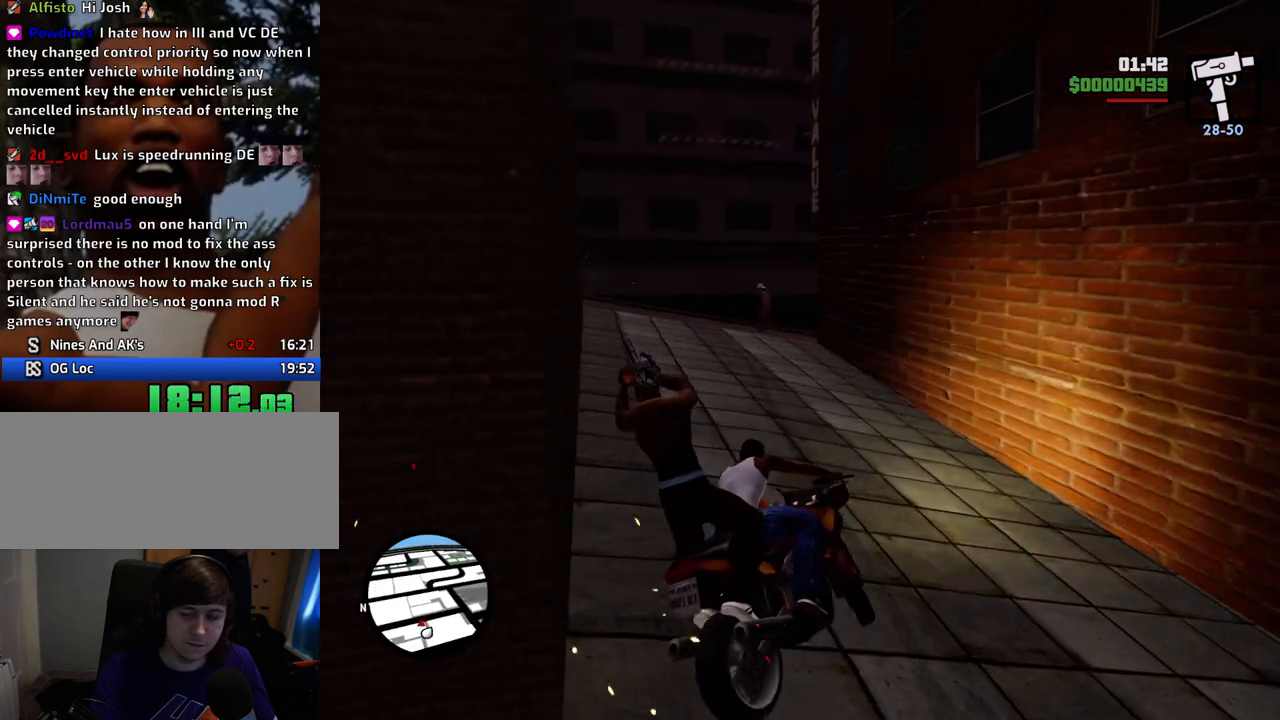
{"keys": ["a", "w"], "mouse": [], "events": [[300, "a", "up"], [484, "a", "down"]]}
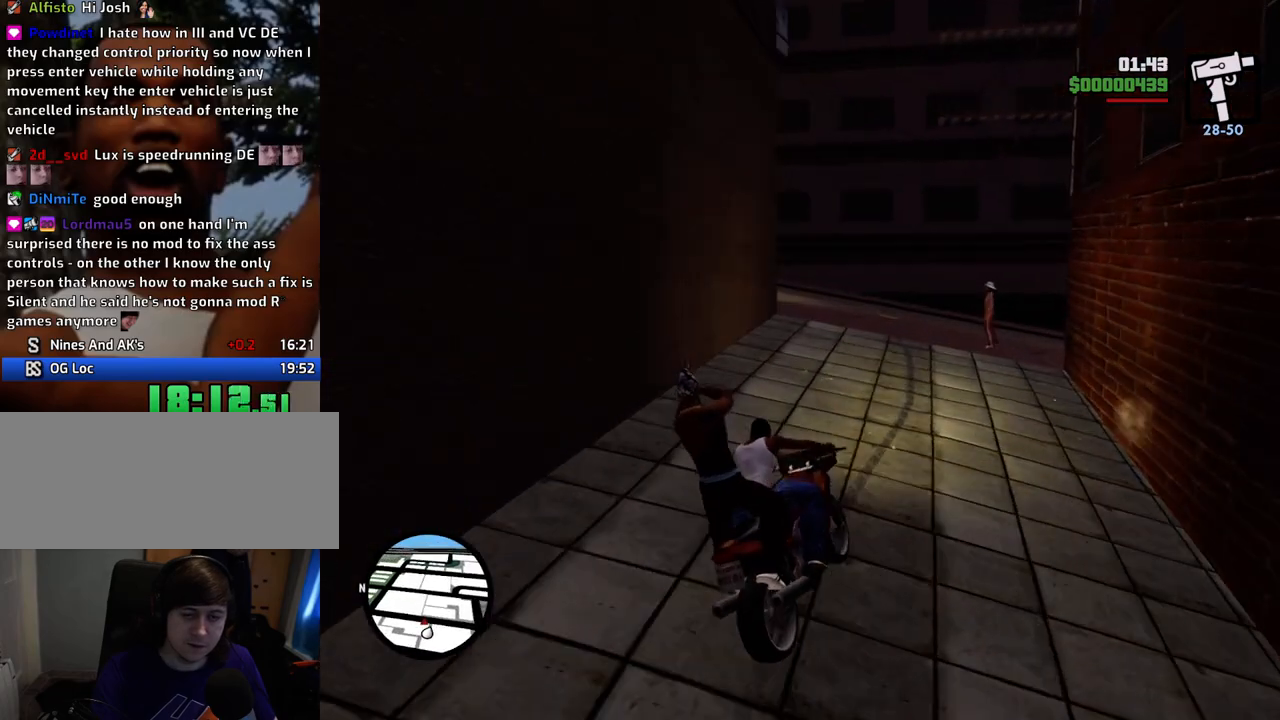
{"keys": ["a", "w"], "mouse": [], "events": [[100, "a", "up"], [484, "a", "down"]]}
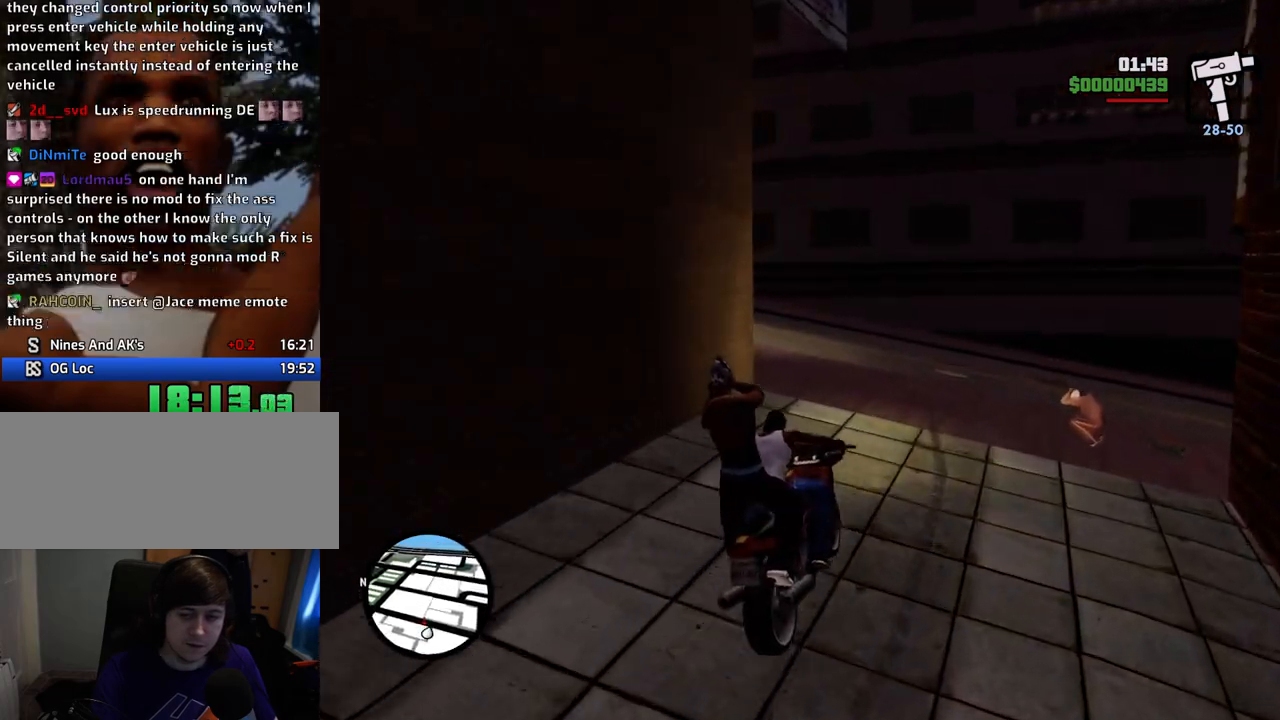
{"keys": ["a", "w"], "mouse": [], "events": [[217, "a", "up"], [301, "a", "down"]]}
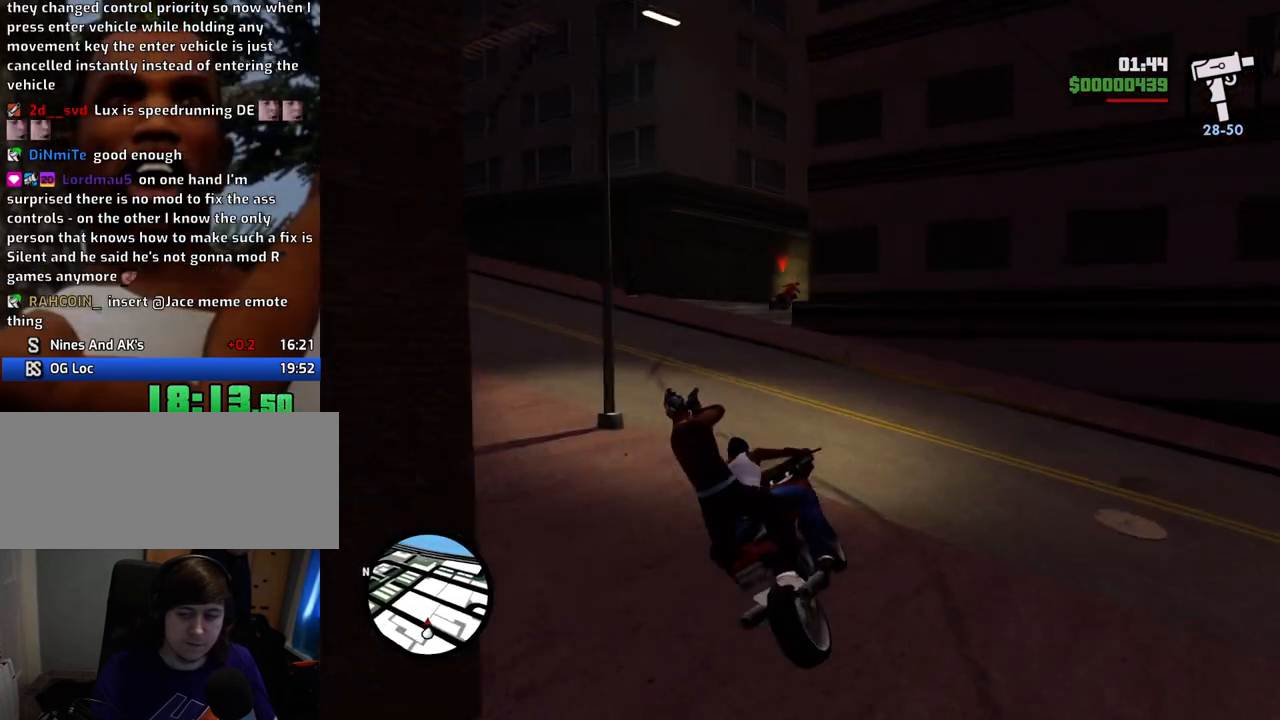
{"keys": ["w"], "mouse": [], "events": [[84, "a", "up"], [234, "a", "down"], [468, "a", "up"]]}
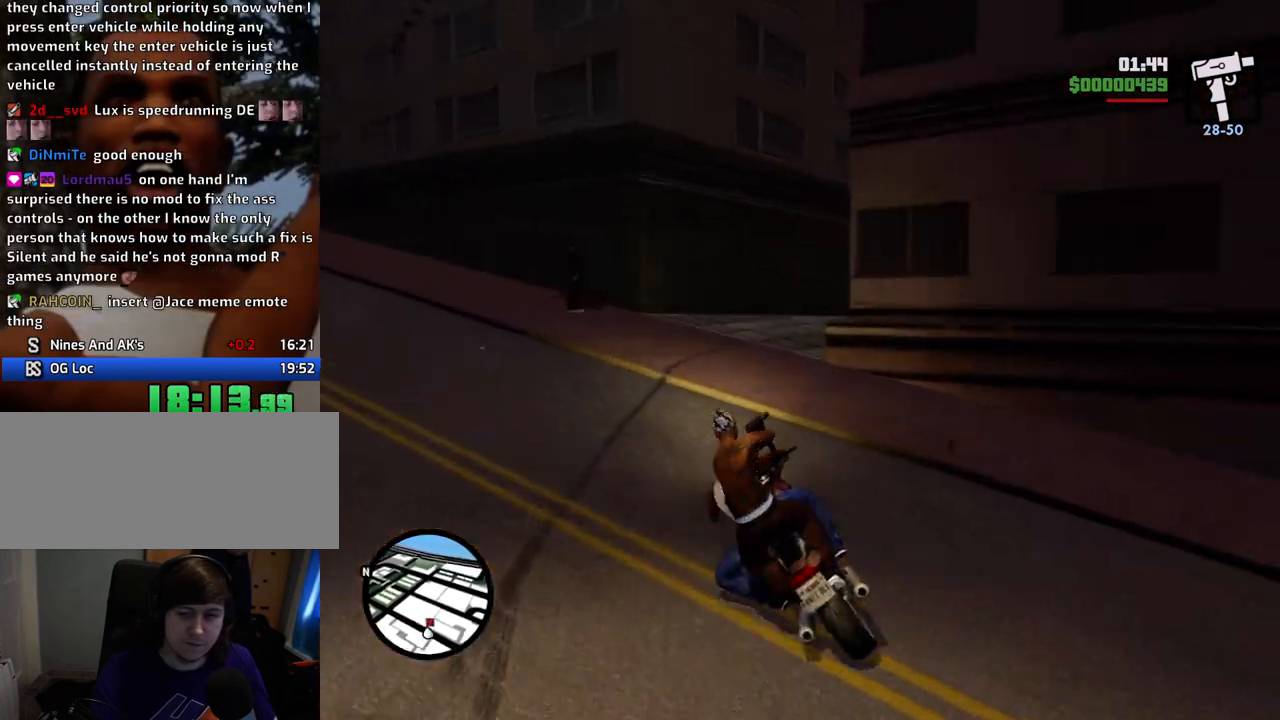
{"keys": ["d", "w"], "mouse": [], "events": [[50, "d", "down"]]}
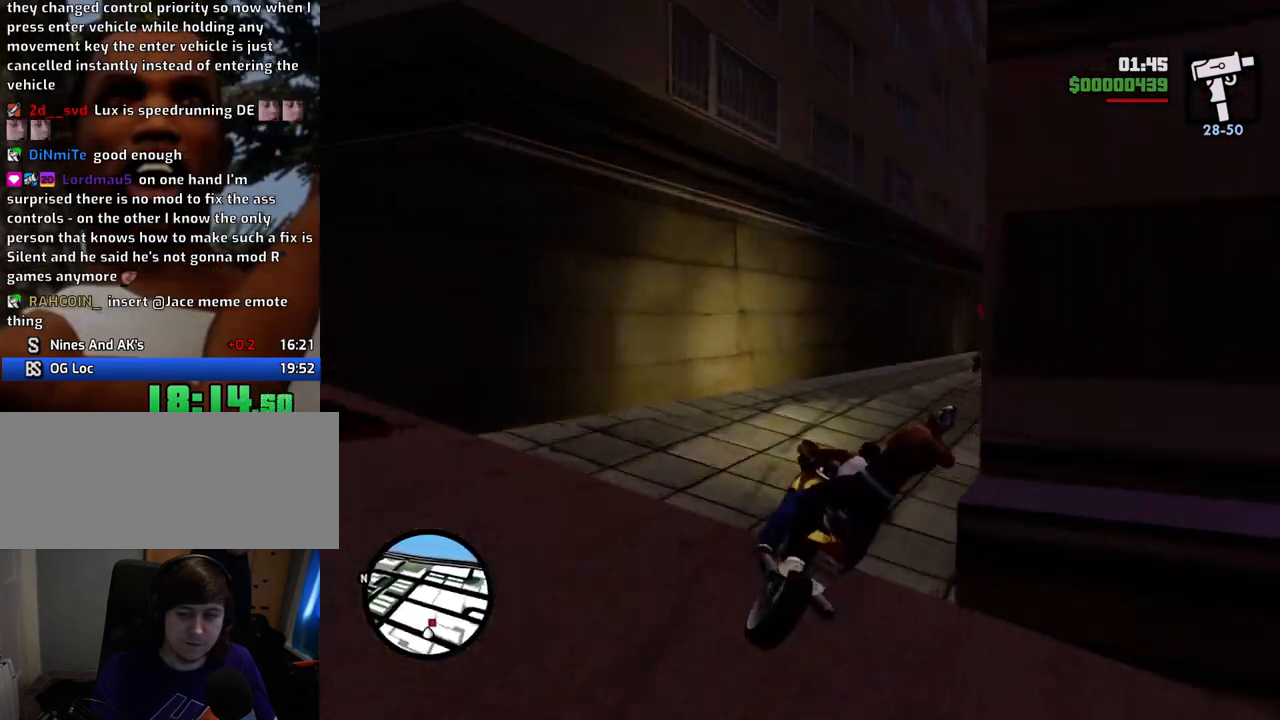
{"keys": ["d", "w"], "mouse": [], "events": [[117, "d", "up"], [250, "d", "down"]]}
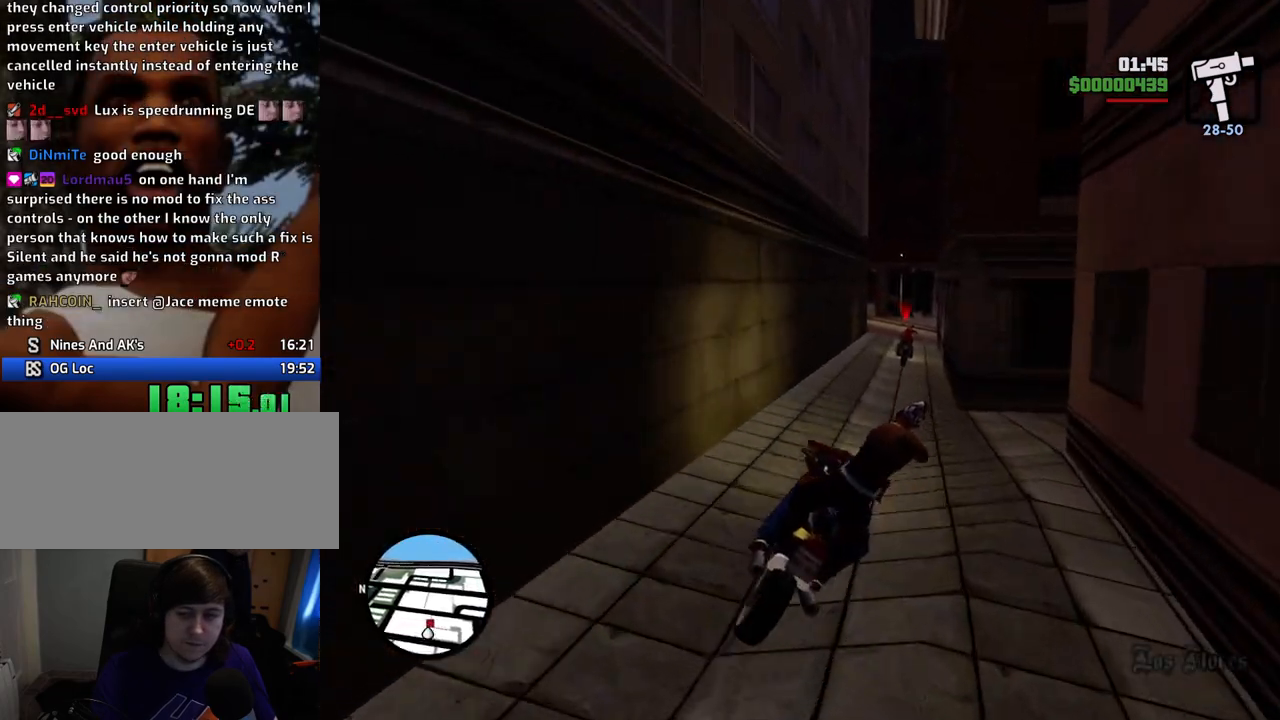
{"keys": ["d", "w"], "mouse": [], "events": [[33, "d", "up"], [468, "d", "down"]]}
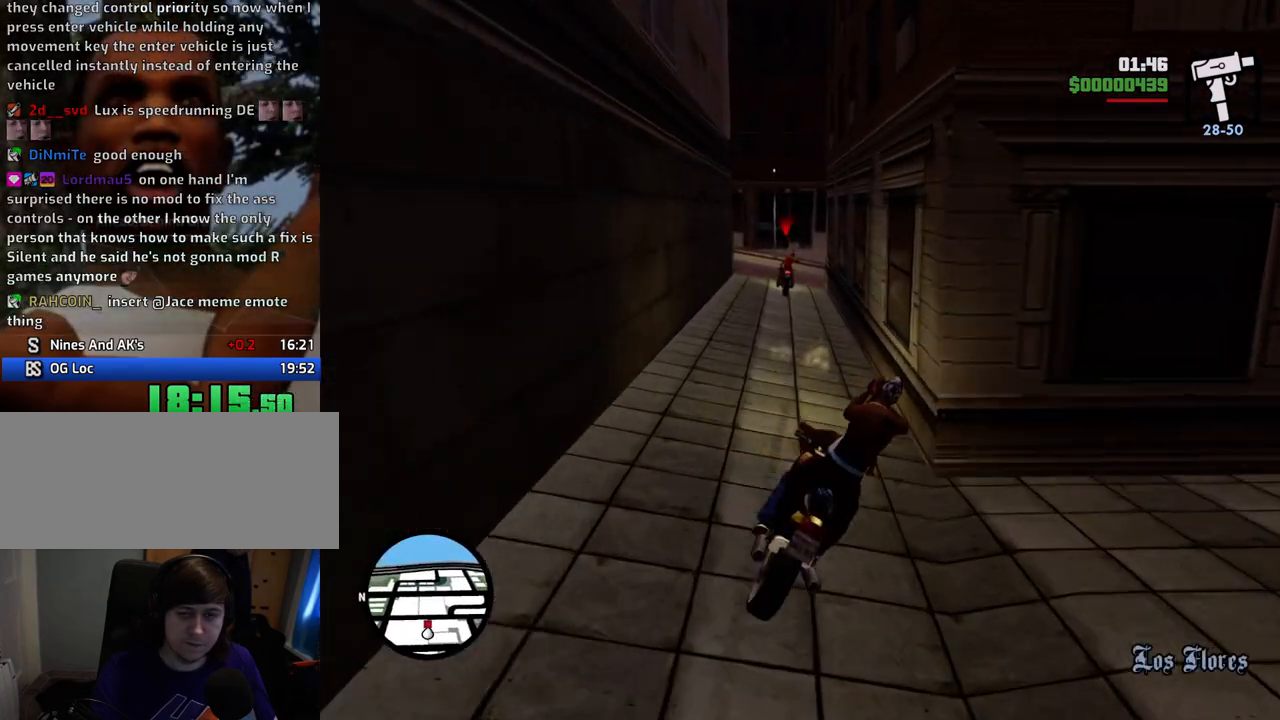
{"keys": ["a", "w"], "mouse": [], "events": [[33, "d", "up"], [134, "a", "down"], [368, "a", "up"], [501, "a", "down"]]}
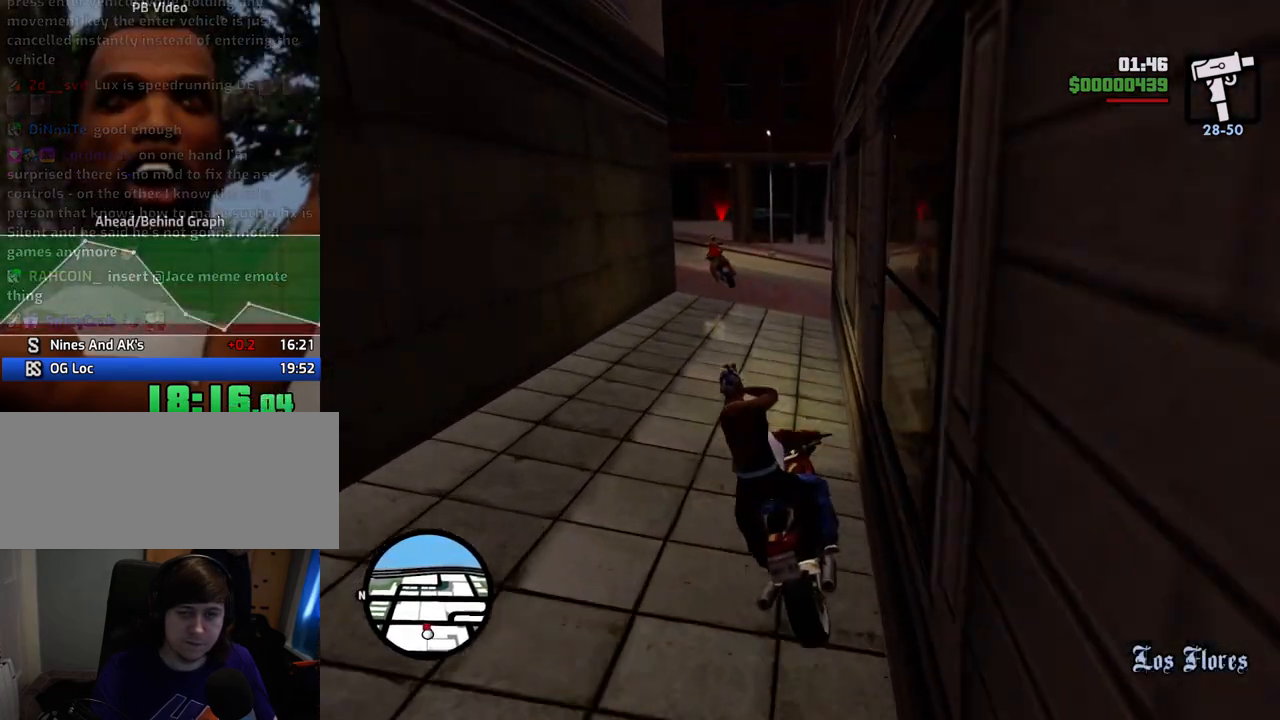
{"keys": ["a"], "mouse": [], "events": [[100, "w", "up"], [151, "space", "down"], [284, "space", "up"]]}
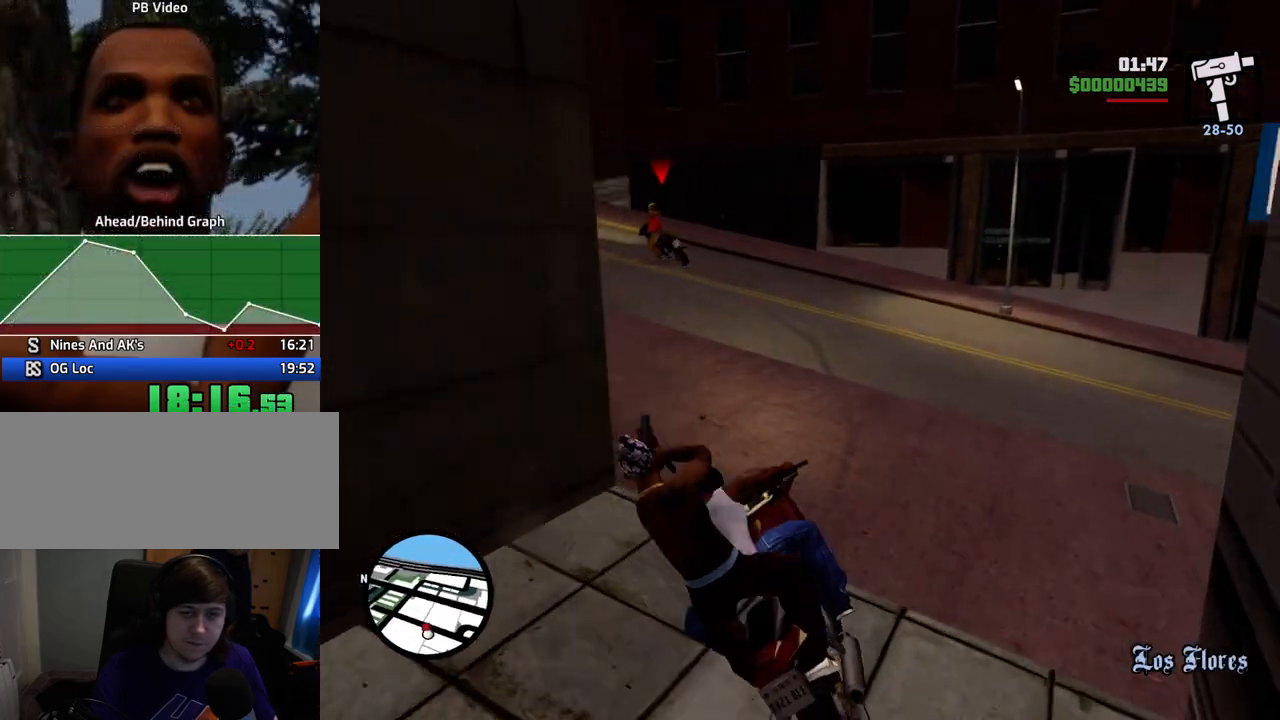
{"keys": ["a", "w"], "mouse": [], "events": [[17, "w", "down"]]}
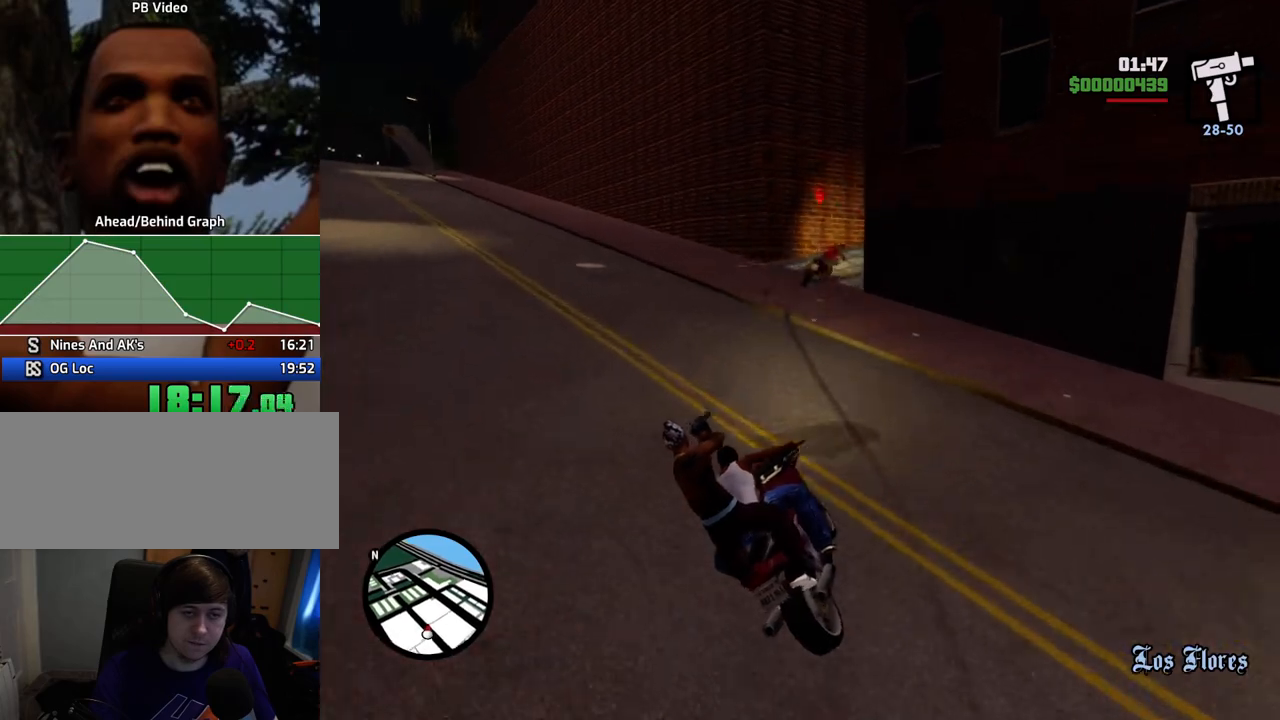
{"keys": ["d", "space"], "mouse": [], "events": [[83, "a", "up"], [183, "d", "down"], [467, "space", "down"], [501, "w", "up"]]}
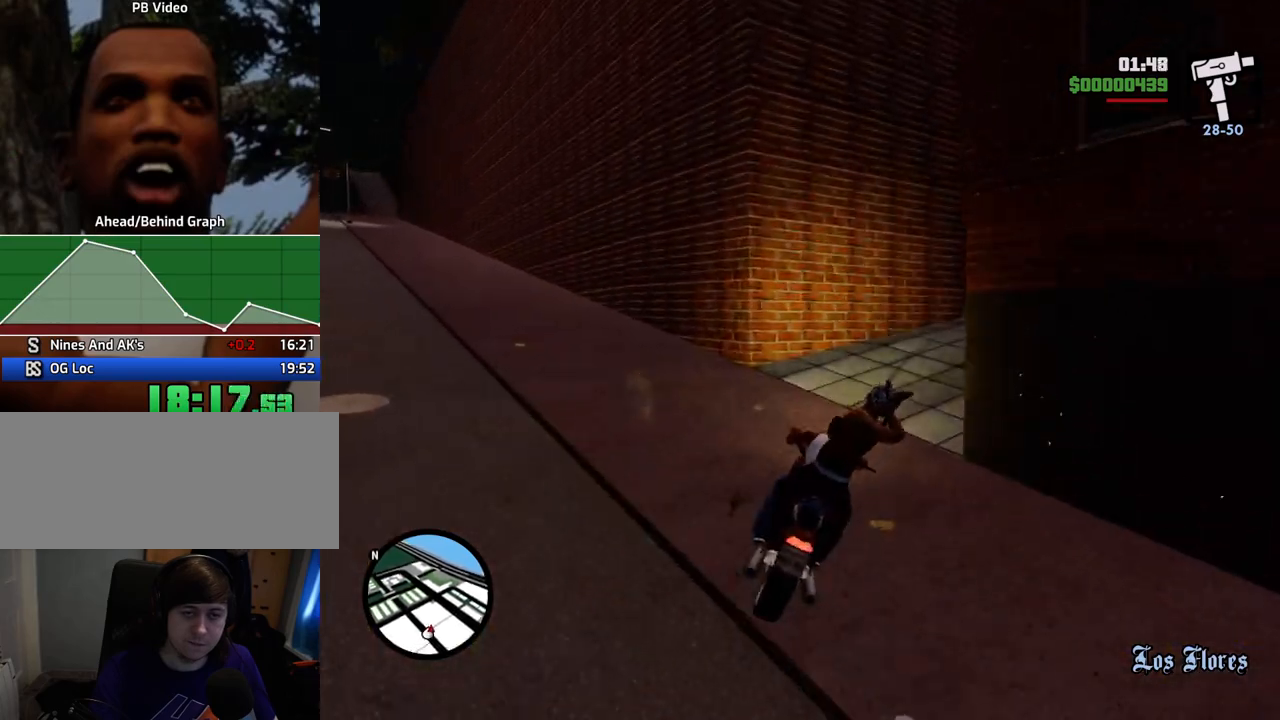
{"keys": ["d", "w"], "mouse": [], "events": [[50, "space", "up"], [234, "w", "down"]]}
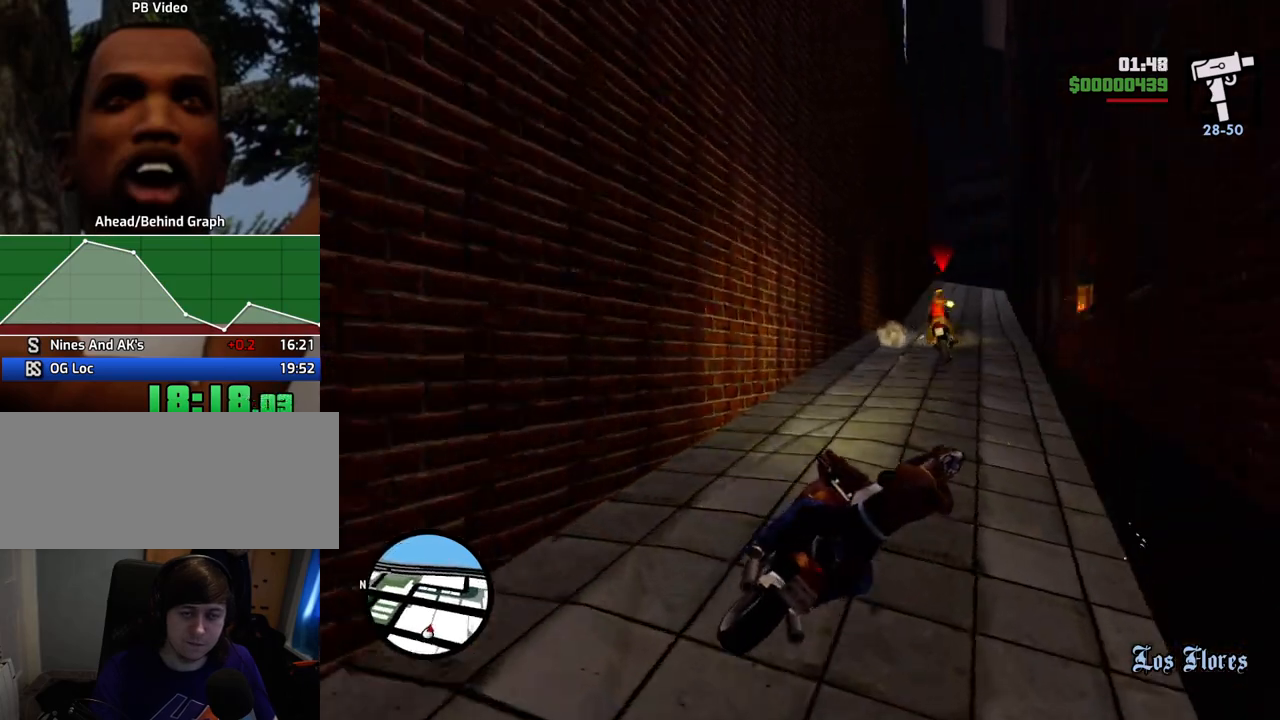
{"keys": ["w"], "mouse": [], "events": [[67, "d", "up"], [250, "a", "down"], [351, "a", "up"]]}
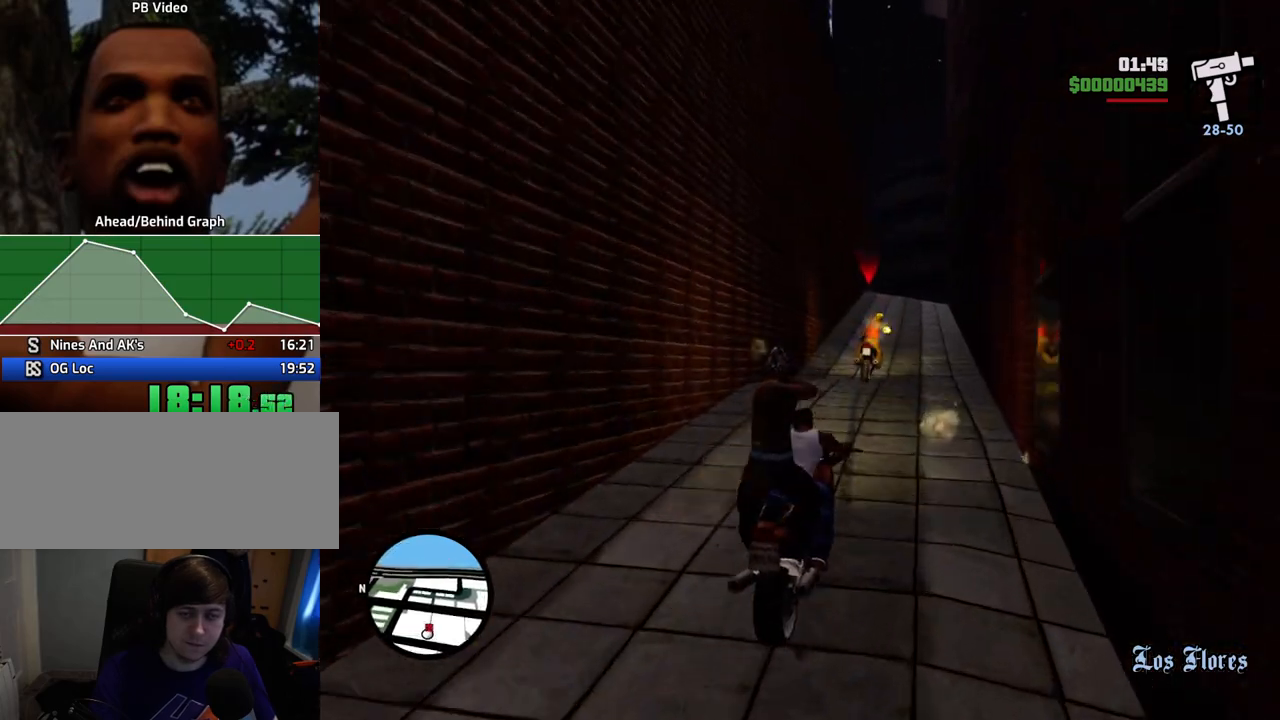
{"keys": ["w"], "mouse": [], "events": [[468, "a", "down"], [501, "a", "up"]]}
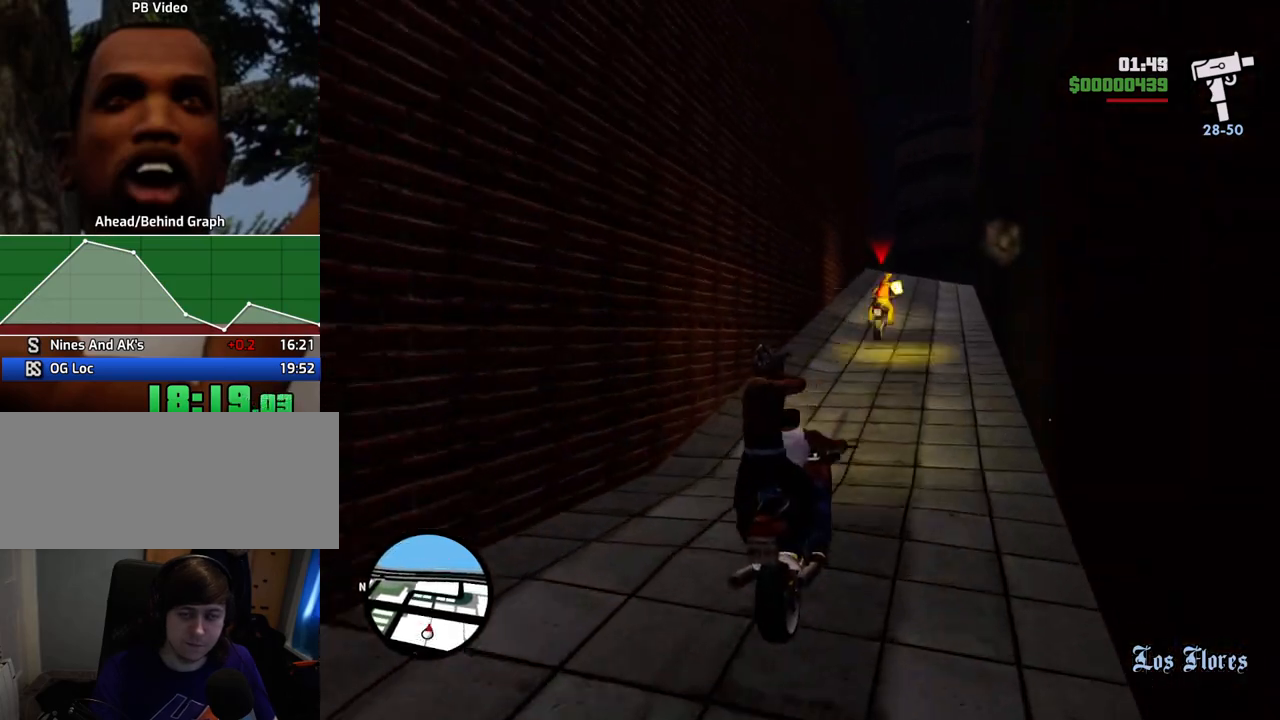
{"keys": ["d", "w"], "mouse": [], "events": [[435, "d", "down"]]}
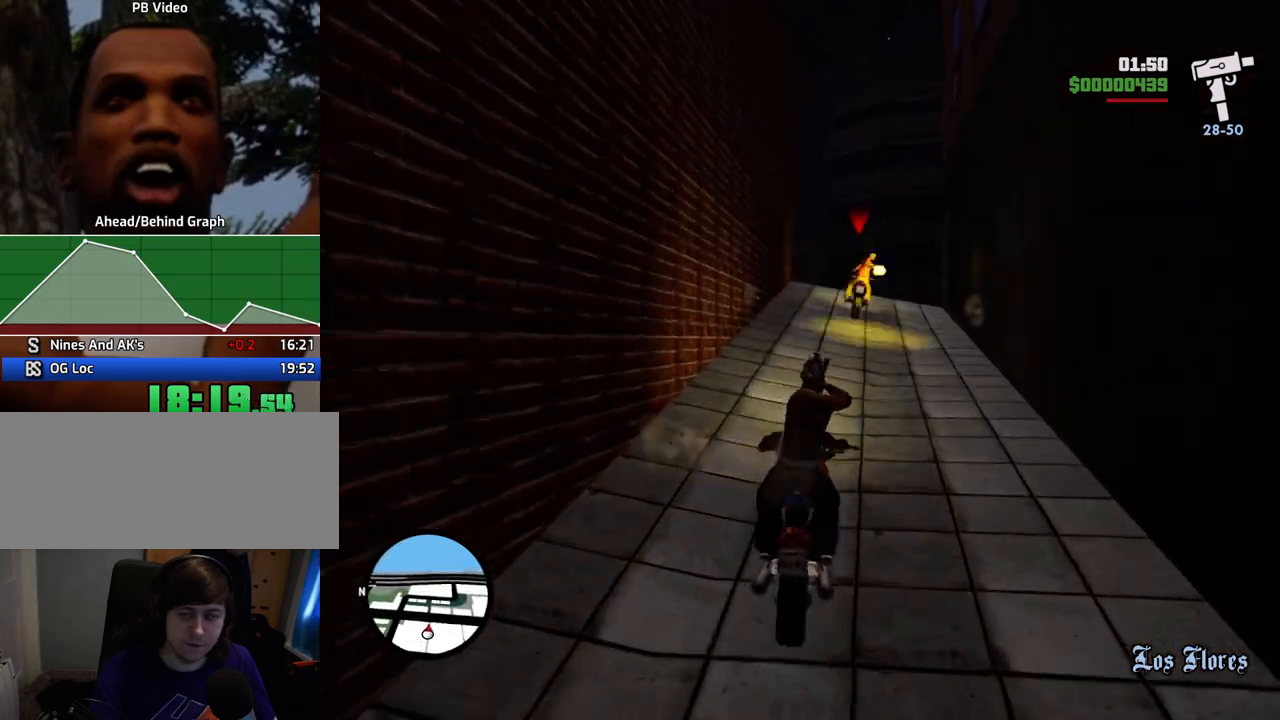
{"keys": ["w"], "mouse": [], "events": [[17, "d", "up"]]}
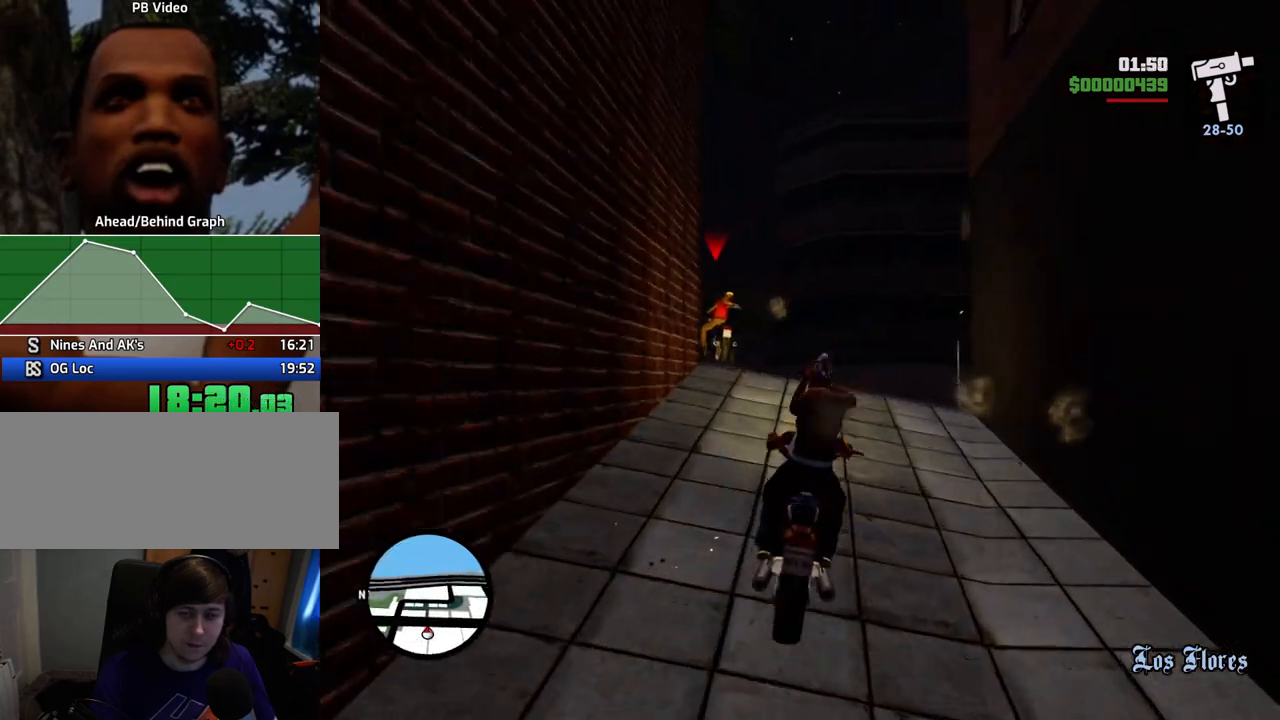
{"keys": ["a", "w"], "mouse": [], "events": [[100, "a", "down"], [200, "w", "up"], [334, "w", "down"]]}
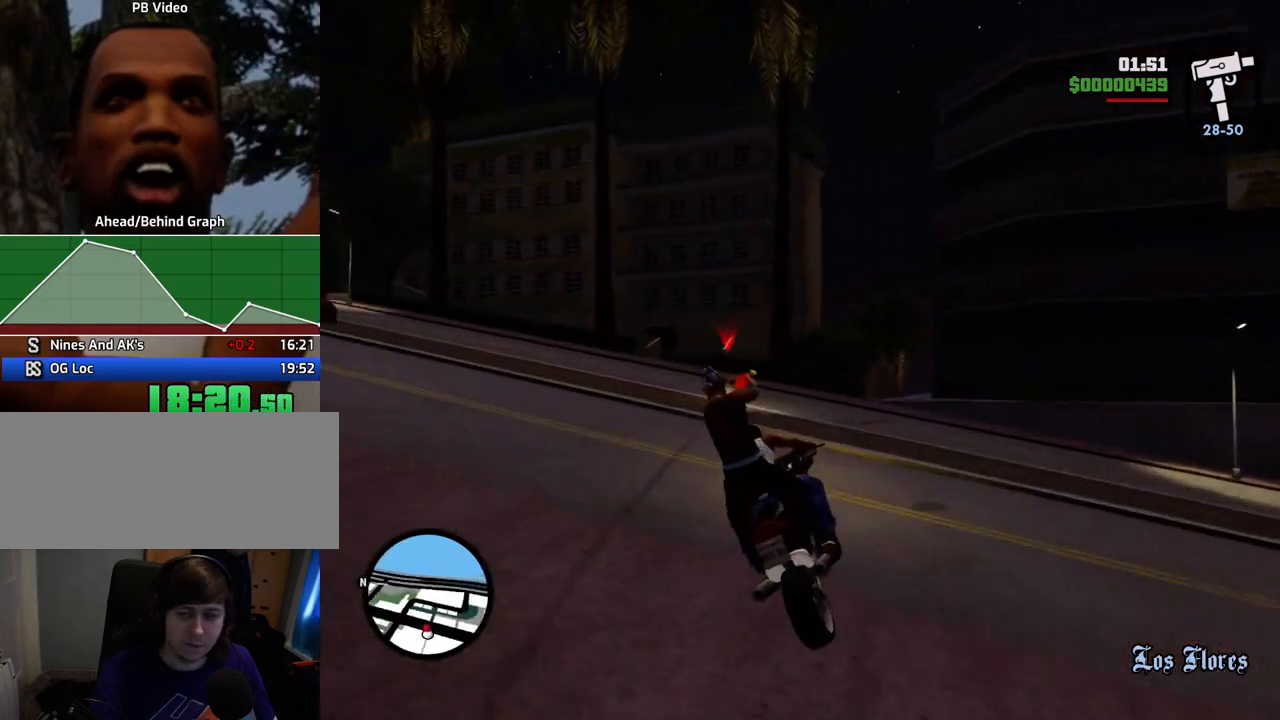
{"keys": ["a", "w"], "mouse": [], "events": []}
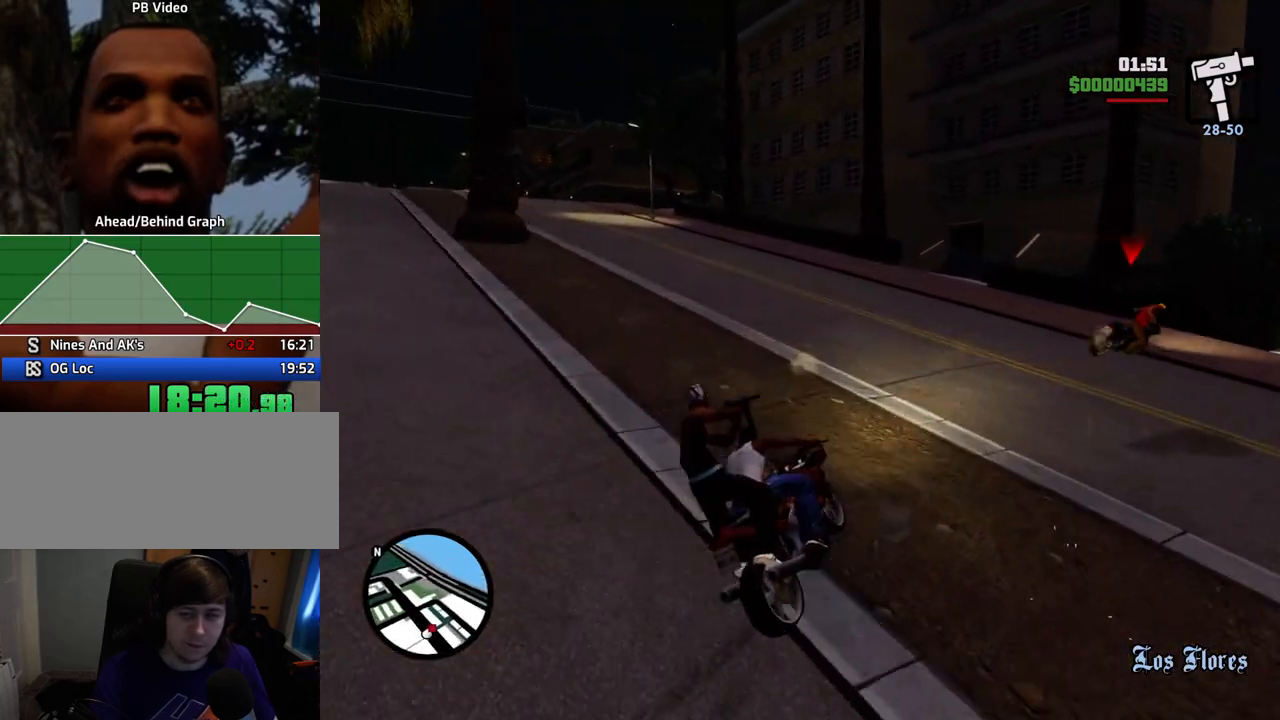
{"keys": ["a"], "mouse": [], "events": [[468, "w", "up"]]}
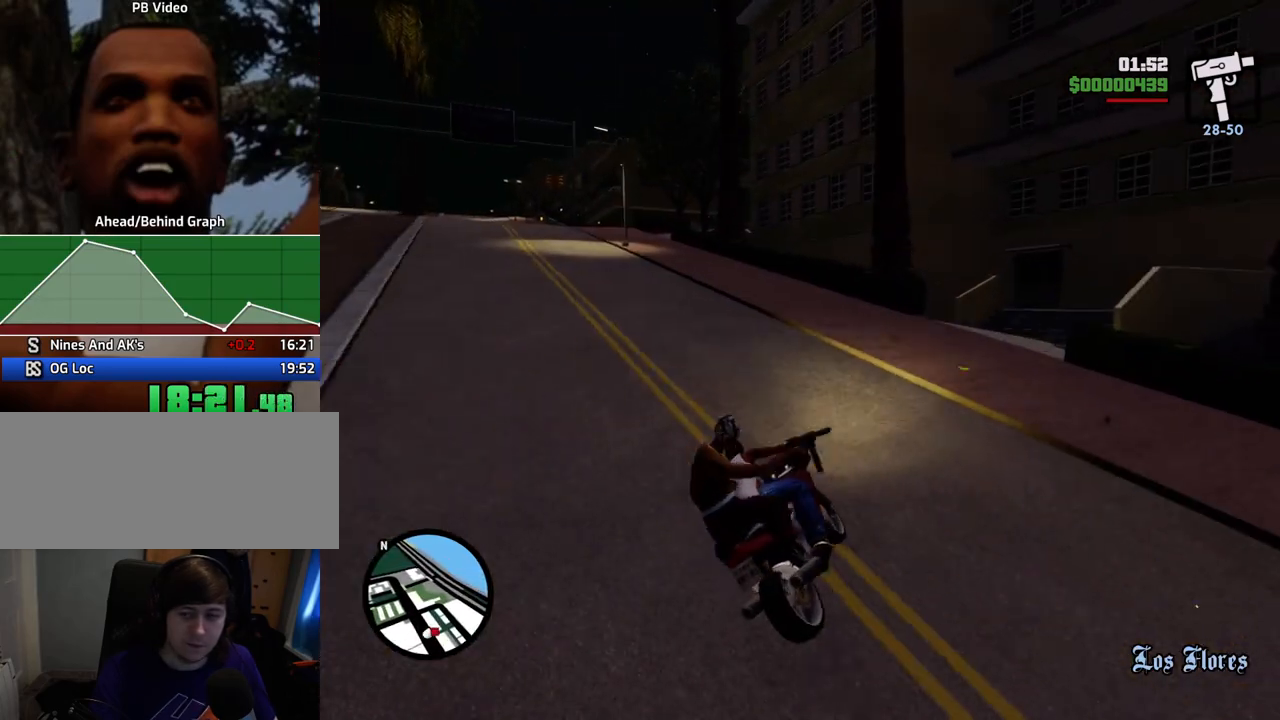
{"keys": ["a", "w"], "mouse": [], "events": [[101, "w", "down"]]}
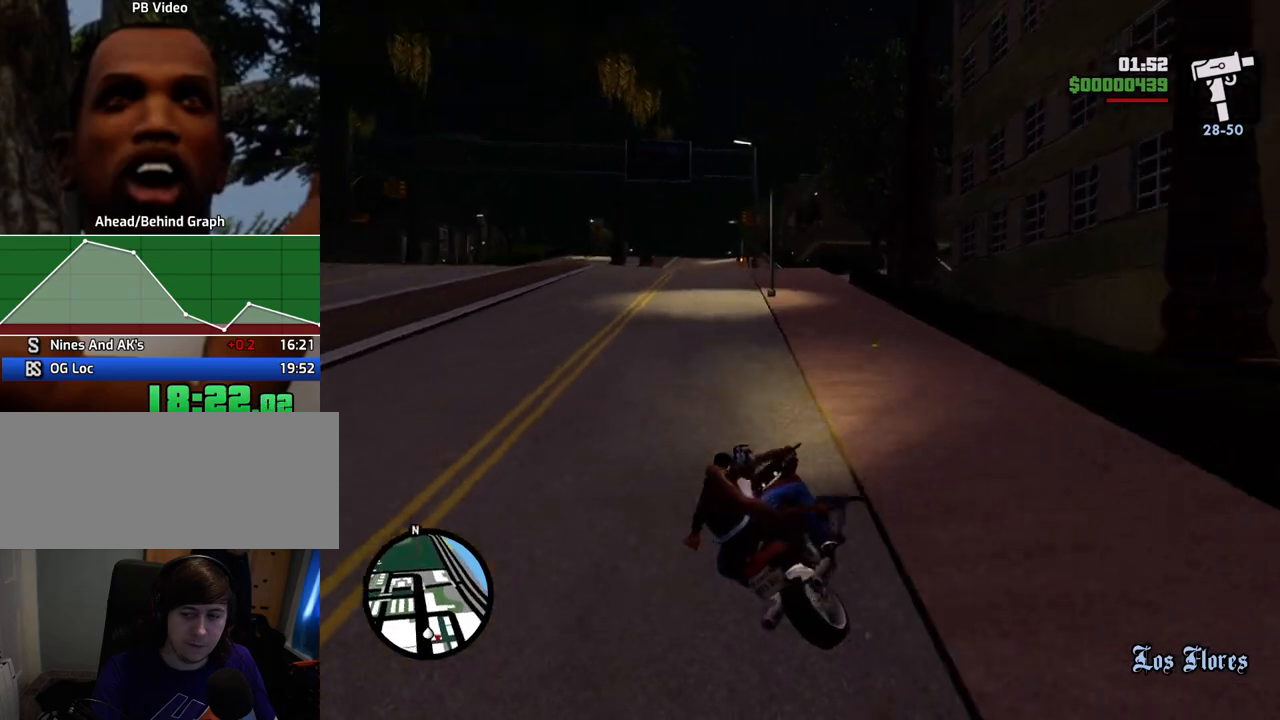
{"keys": ["d", "w"], "mouse": [], "events": [[400, "a", "up"], [451, "d", "down"]]}
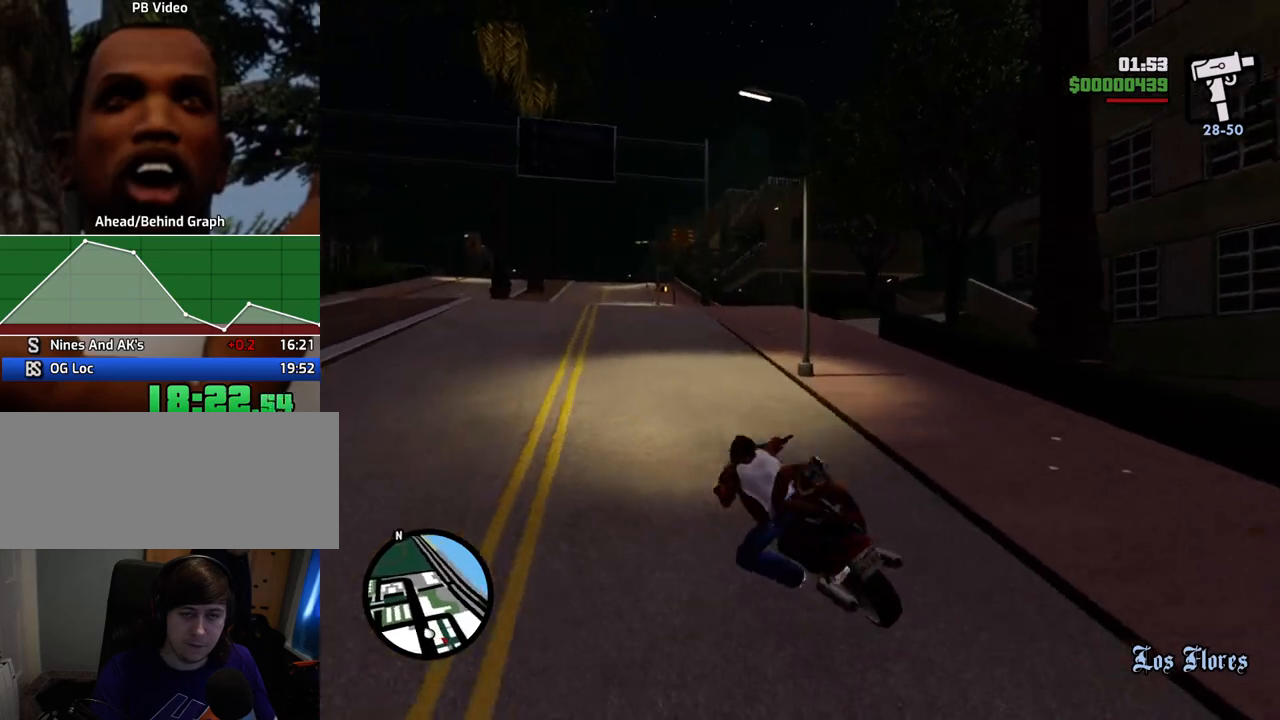
{"keys": ["d", "w"], "mouse": [], "events": []}
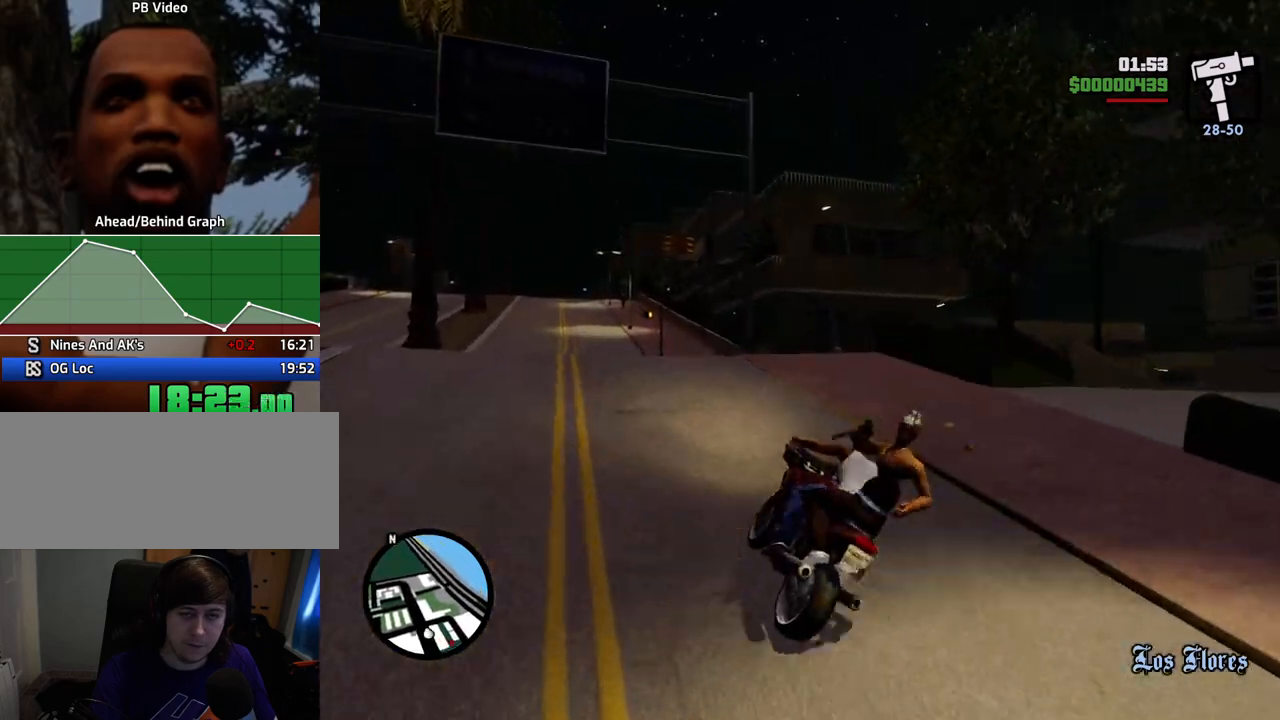
{"keys": ["d"], "mouse": [], "events": [[234, "w", "up"], [367, "s", "down"], [417, "s", "up"]]}
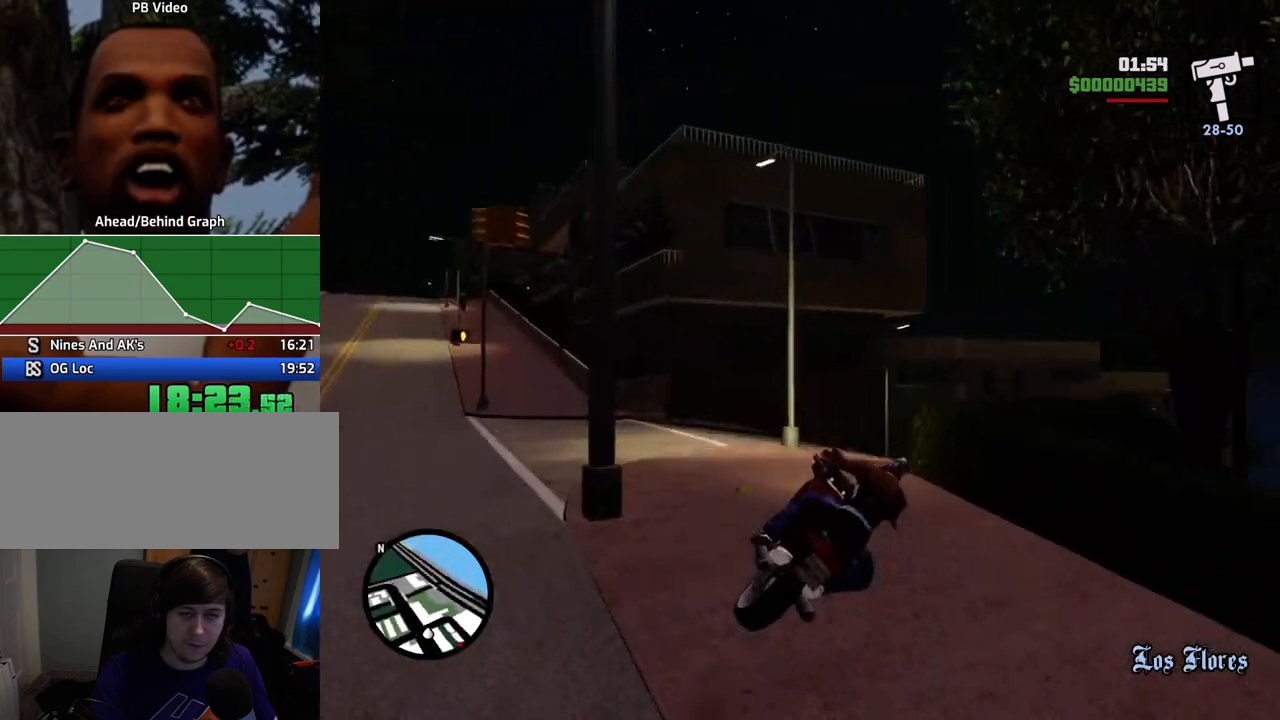
{"keys": ["w"], "mouse": [], "events": [[334, "d", "up"], [434, "w", "down"]]}
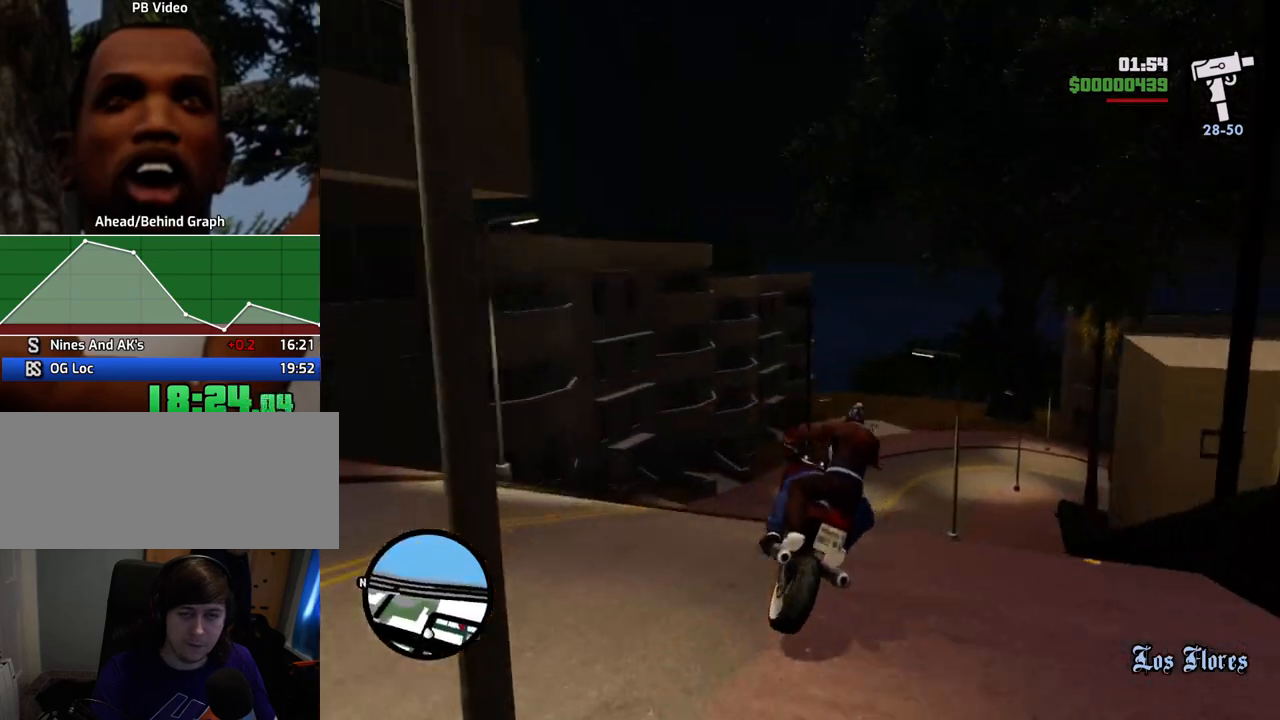
{"keys": ["d", "w"], "mouse": [], "events": [[67, "d", "down"]]}
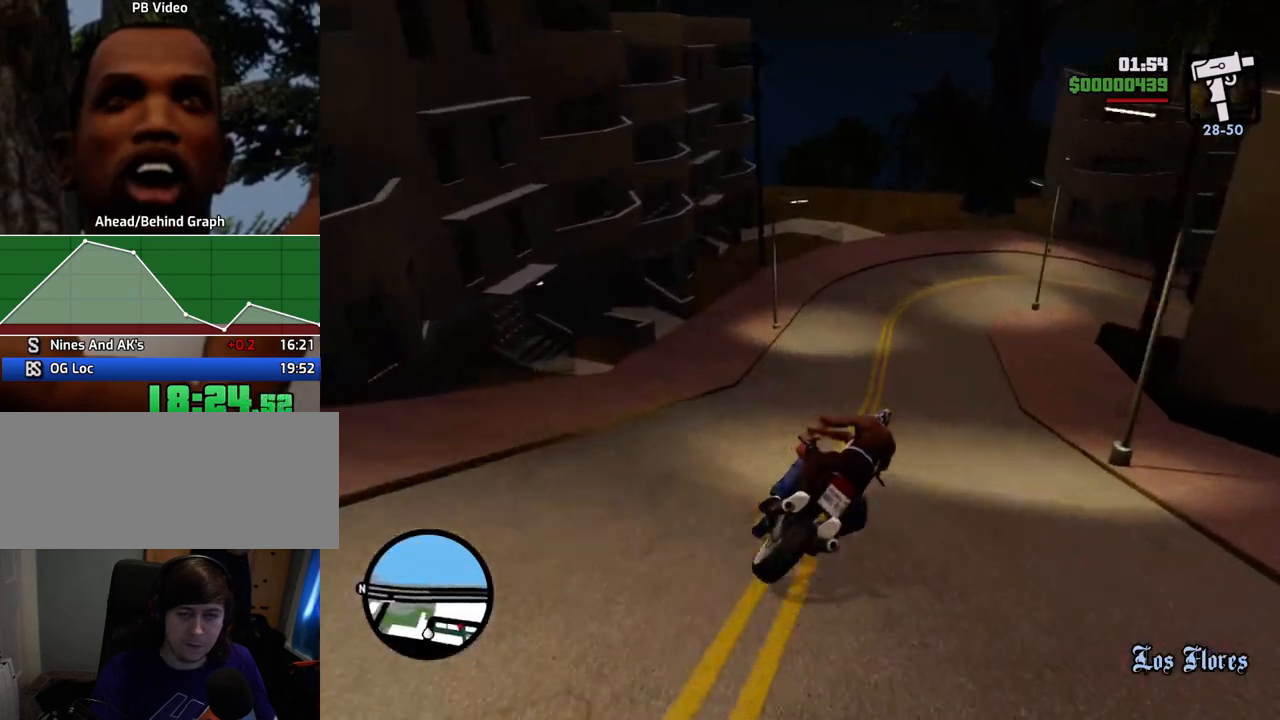
{"keys": ["a", "w"], "mouse": [], "events": [[318, "d", "up"], [368, "a", "down"]]}
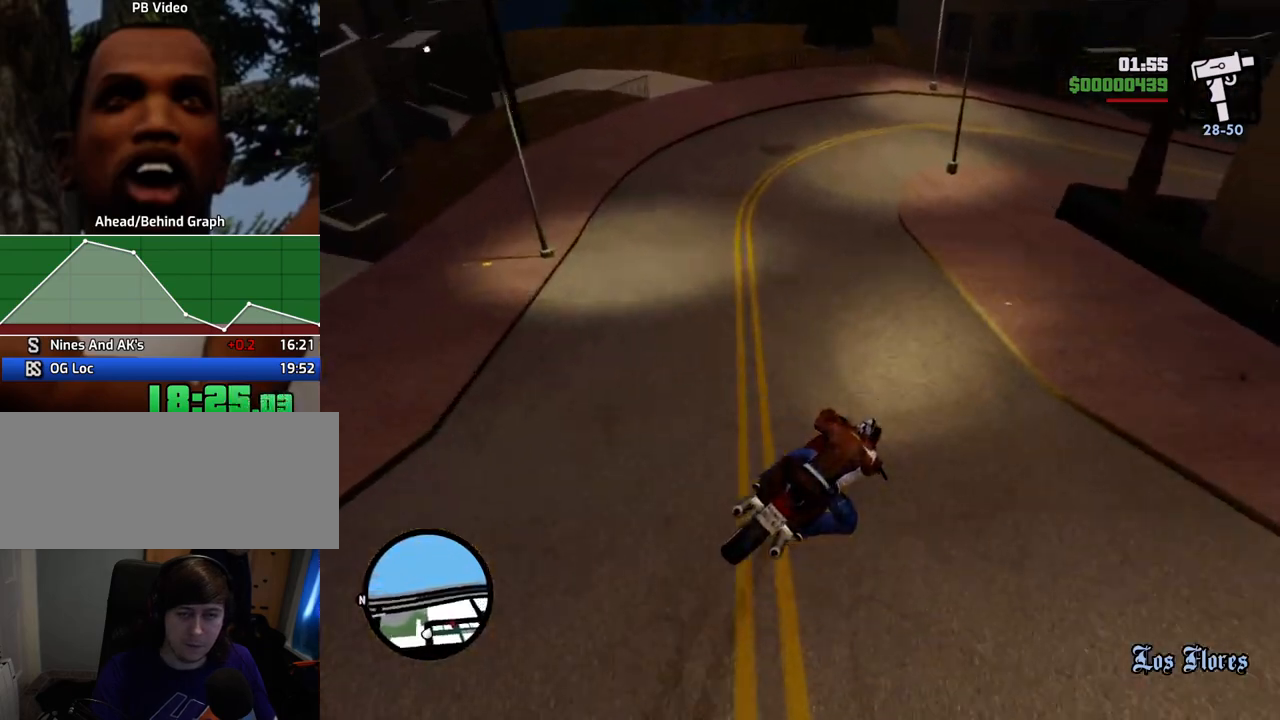
{"keys": ["a", "s", "space"], "mouse": [], "events": [[100, "a", "up"], [100, "d", "down"], [233, "a", "down"], [233, "w", "up"], [284, "d", "up"], [384, "s", "down"], [467, "space", "down"]]}
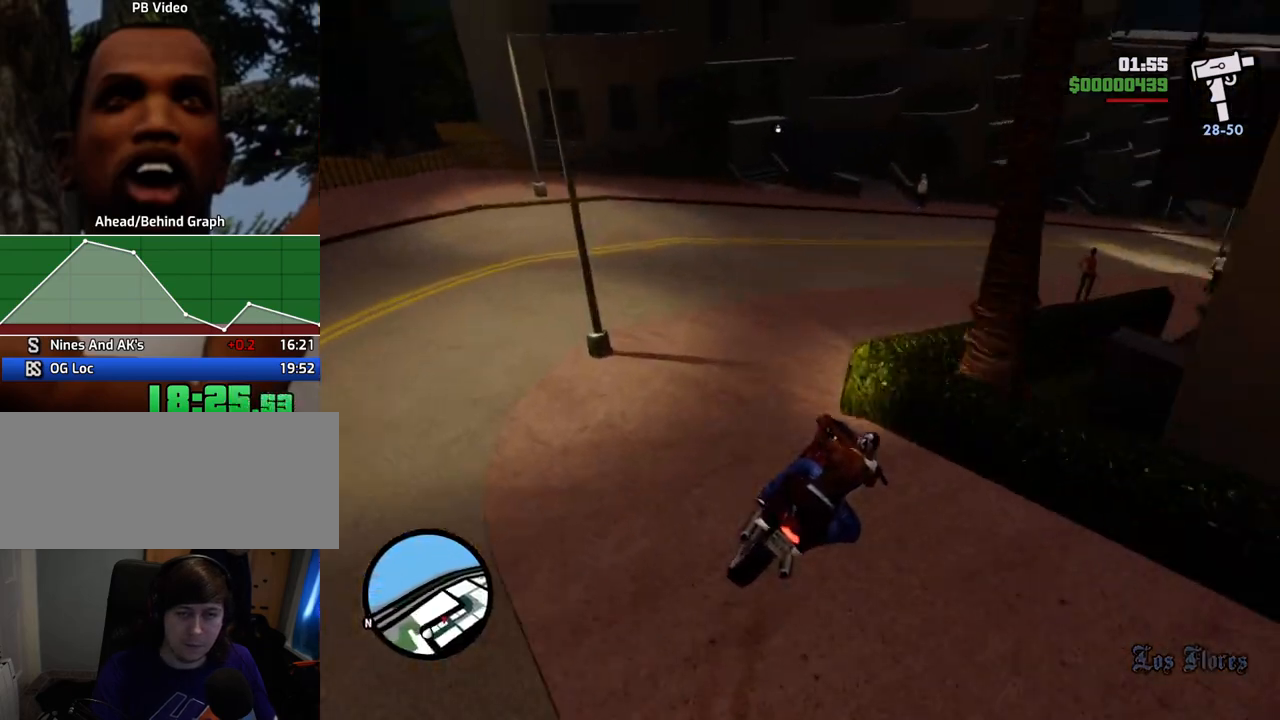
{"keys": ["5", "a", "space"], "mouse": [], "events": [[167, "s", "up"], [217, "5", "down"]]}
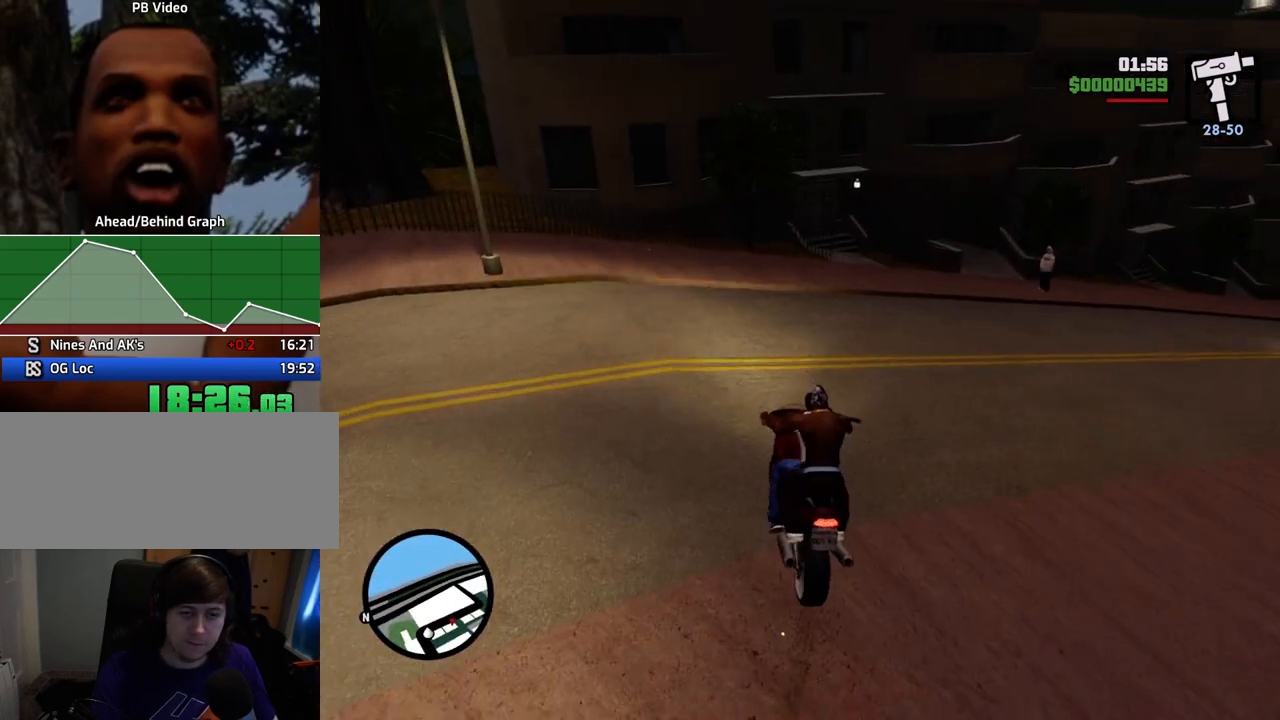
{"keys": ["5", "a"], "mouse": [], "events": [[33, "space", "up"], [83, "w", "down"], [317, "w", "up"]]}